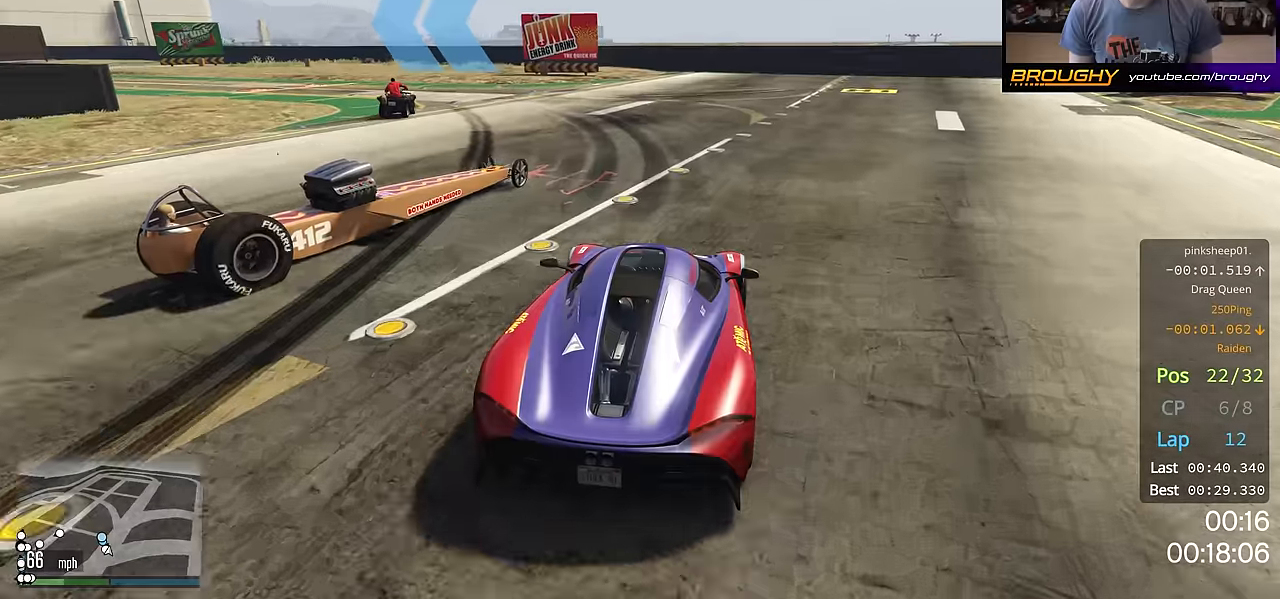
Gameplay with a controller (Xbox layout); each line is a JSON object with the inputs held at the frame after it. "events" lists button and stick changes between this image and that frame as [ms after this image, input, new state], when the widget could be followed in between. Not read: R3.
{"buttons": ["L2"], "left_stick": "up-left", "right_stick": "down-left", "events": [[16, "L2", "up"], [66, "left_stick", "center"], [350, "left_stick", "up-left"], [367, "L2", "down"]]}
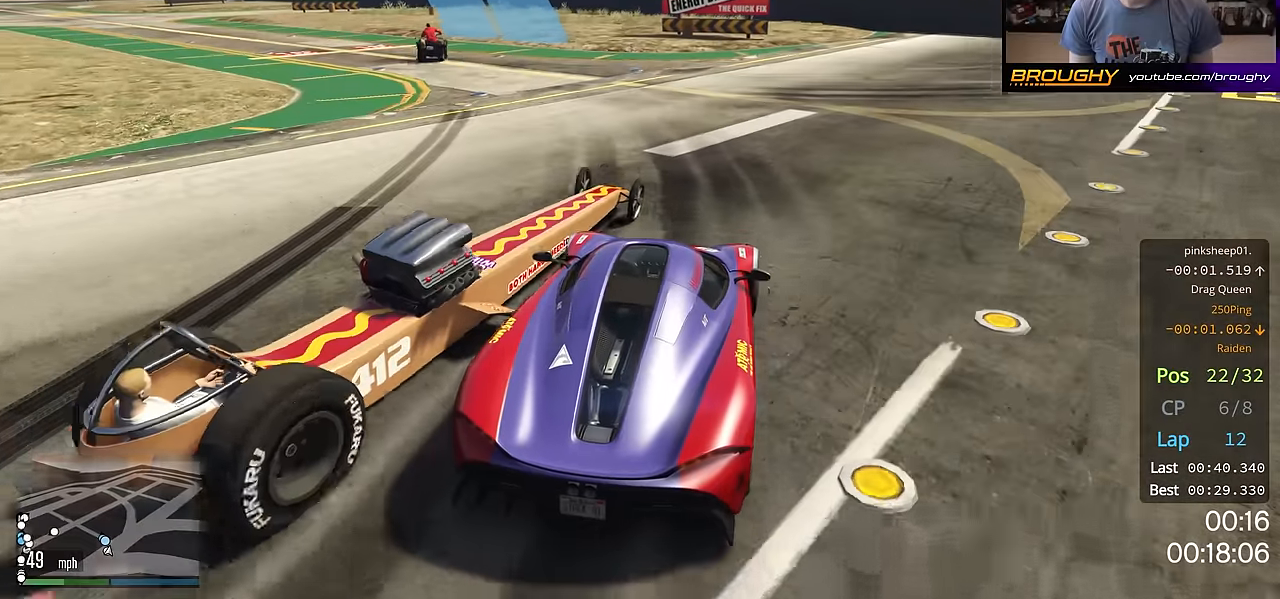
{"buttons": ["R2"], "left_stick": "up-left", "right_stick": "down-left", "events": [[50, "L2", "up"], [167, "R2", "down"]]}
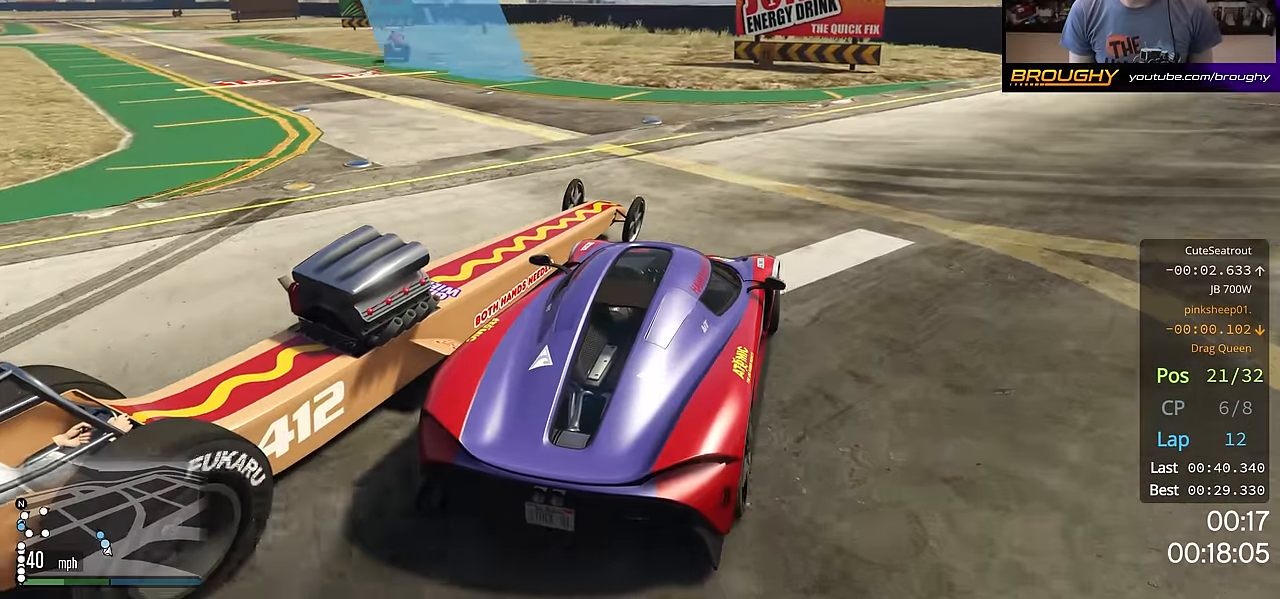
{"buttons": ["R2"], "left_stick": "up-left", "right_stick": "down-left", "events": [[283, "left_stick", "center"], [500, "left_stick", "up-left"]]}
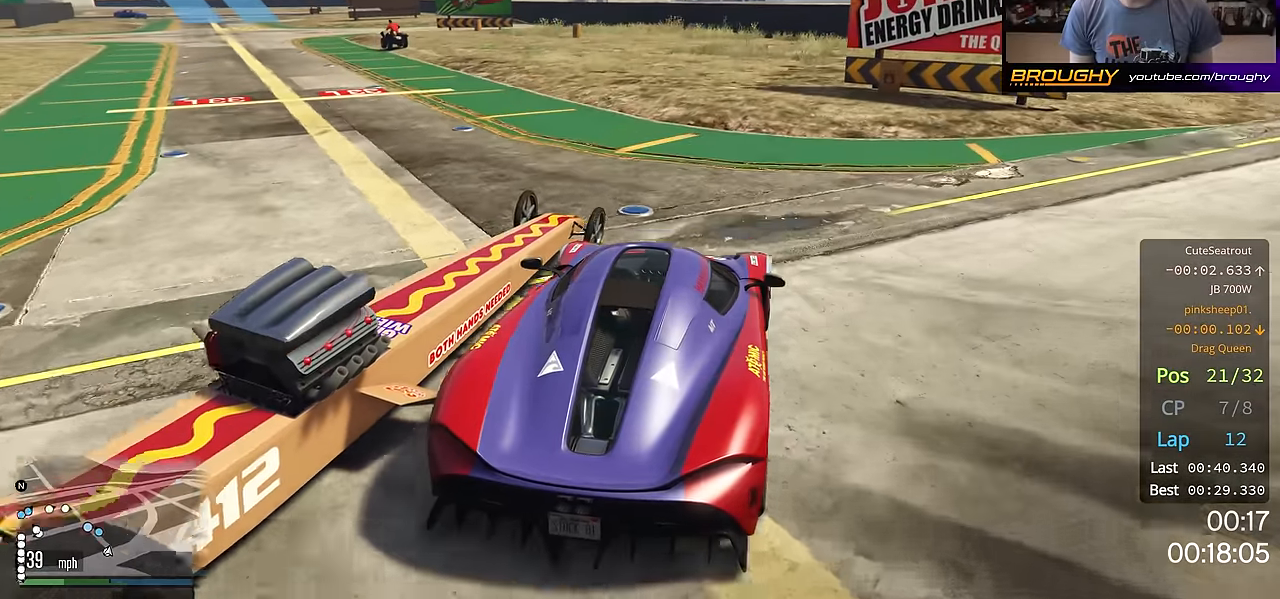
{"buttons": ["R2"], "left_stick": "up-left", "right_stick": "down-left", "events": [[200, "left_stick", "center"], [401, "left_stick", "up-left"]]}
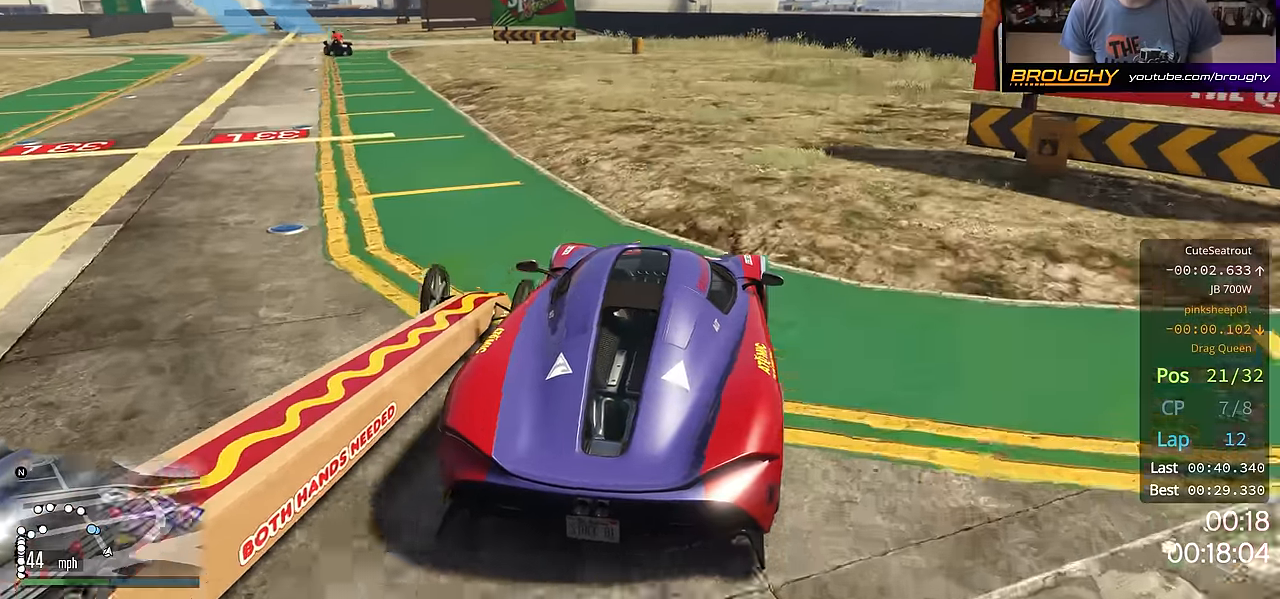
{"buttons": ["R2"], "left_stick": "up-left", "right_stick": "down-left", "events": [[150, "left_stick", "center"], [383, "left_stick", "up-left"]]}
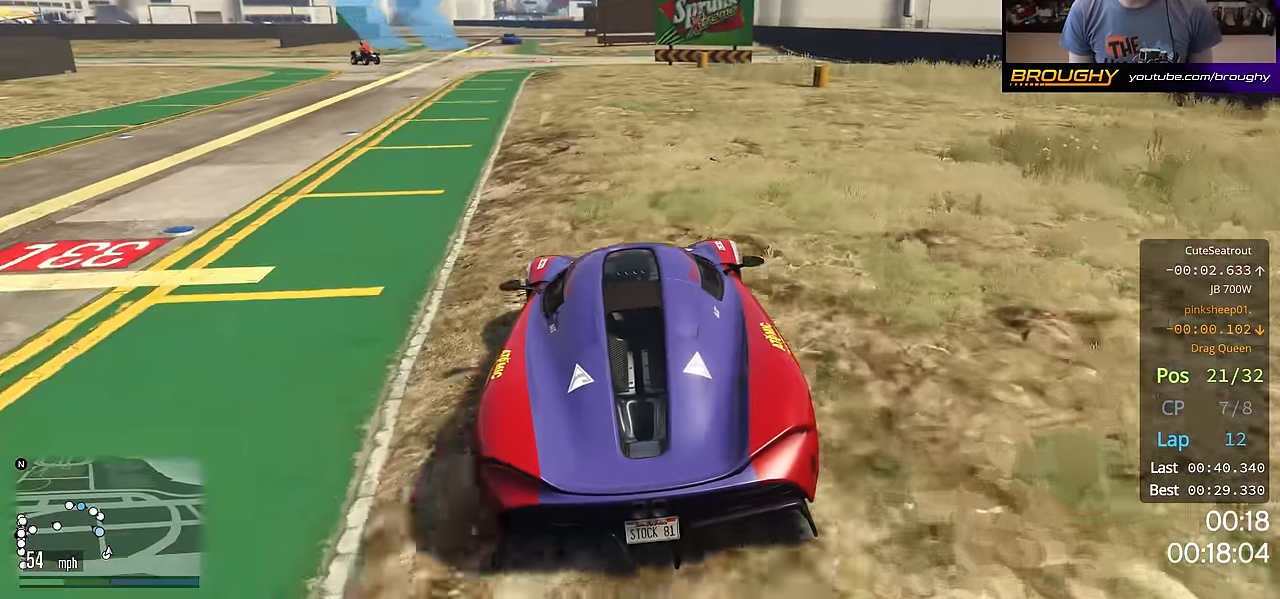
{"buttons": ["R2"], "left_stick": "up-left", "right_stick": "down-left", "events": [[117, "left_stick", "center"], [250, "left_stick", "up-left"]]}
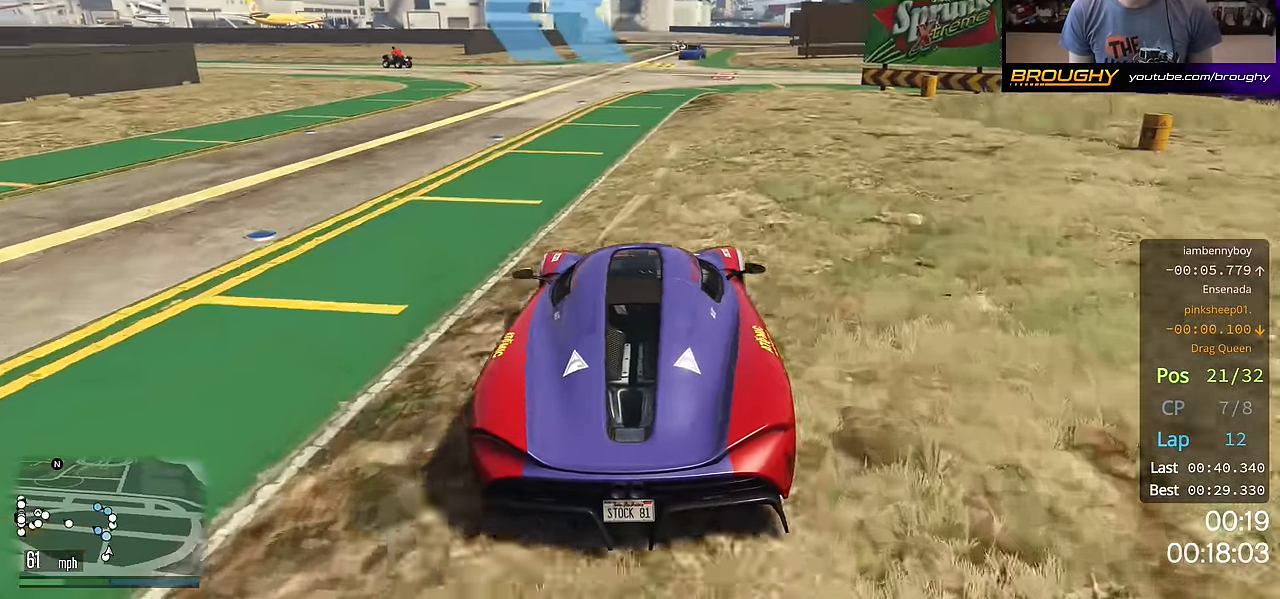
{"buttons": ["R2"], "left_stick": "up-left", "right_stick": "down-left", "events": []}
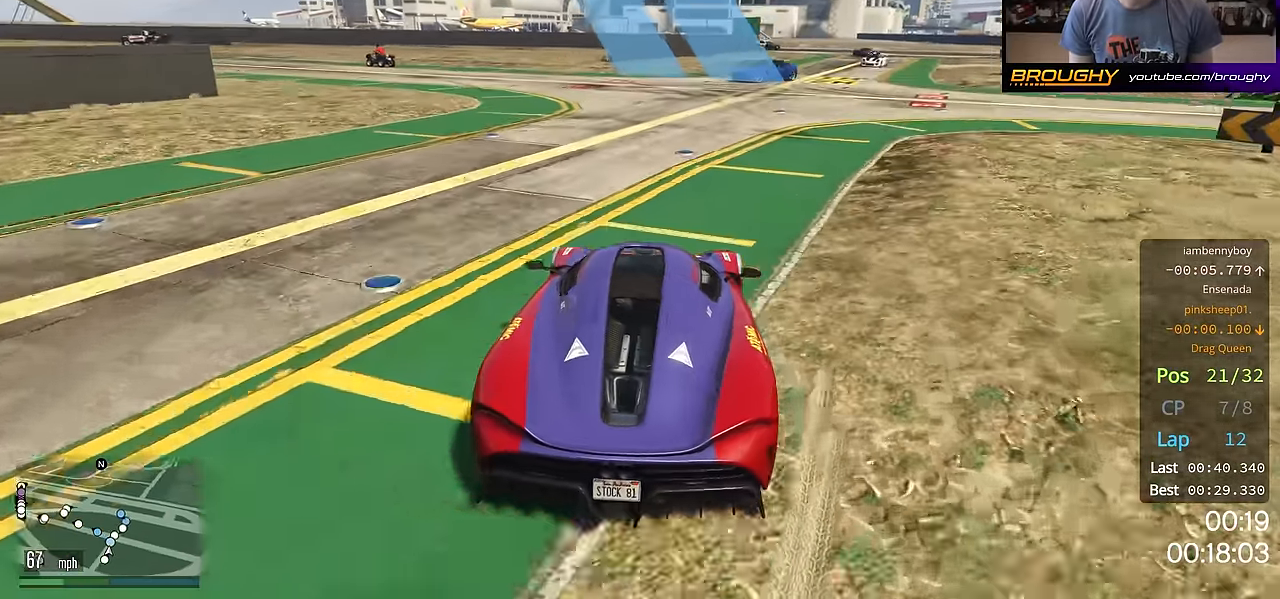
{"buttons": ["R2"], "left_stick": "up-left", "right_stick": "down-left", "events": []}
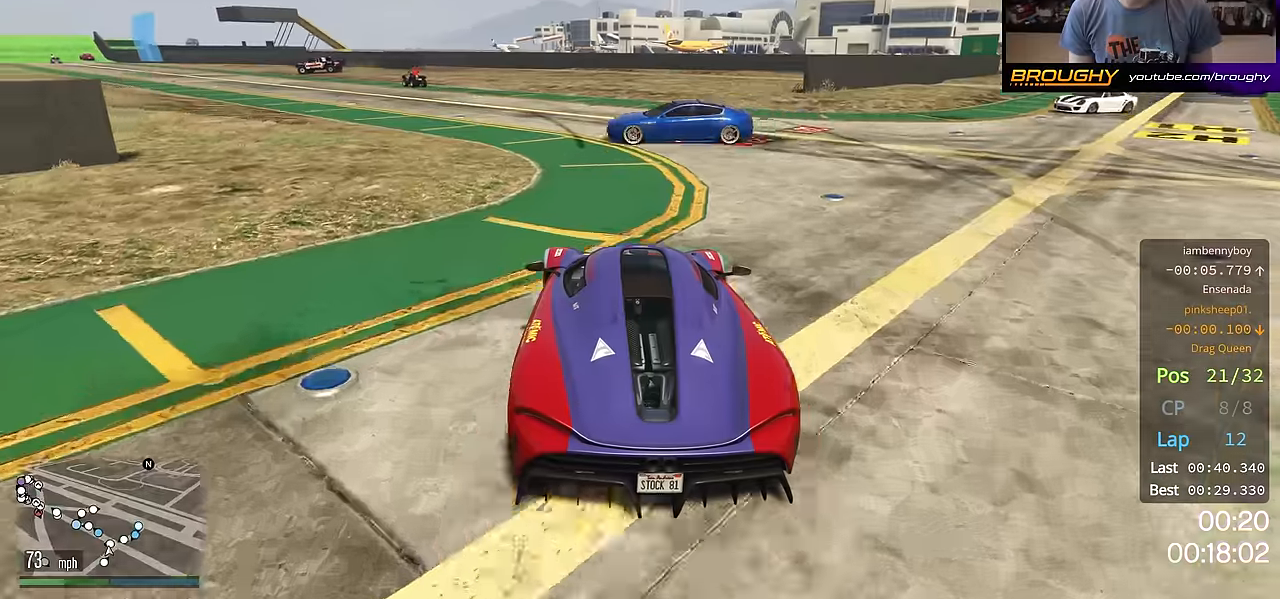
{"buttons": ["R2"], "left_stick": "up-left", "right_stick": "down-left", "events": [[16, "left_stick", "center"], [100, "left_stick", "up-left"]]}
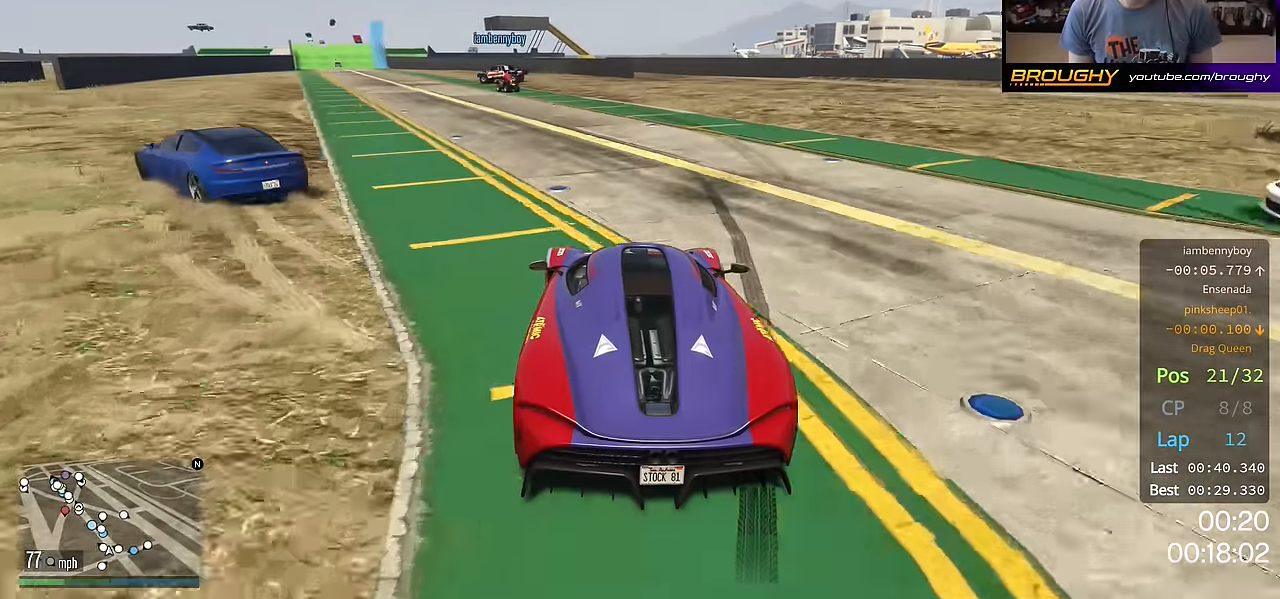
{"buttons": ["R2"], "left_stick": "center", "right_stick": "down-left", "events": [[117, "left_stick", "center"], [200, "left_stick", "up-left"], [334, "left_stick", "center"]]}
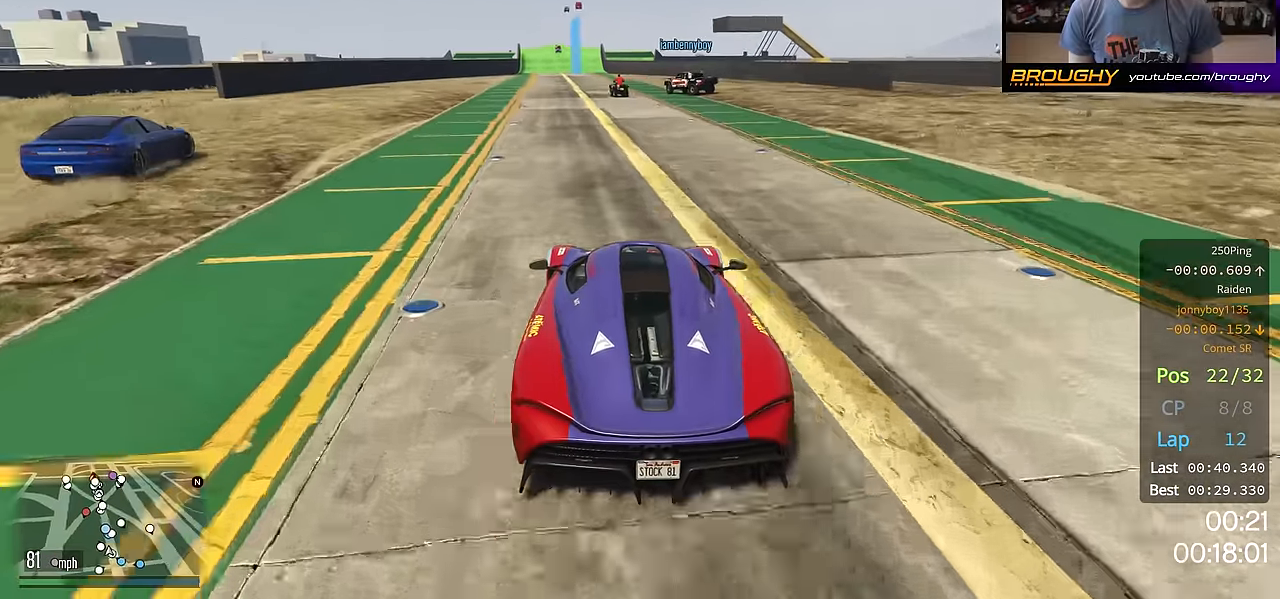
{"buttons": ["R2"], "left_stick": "center", "right_stick": "center", "events": [[200, "right_stick", "center"]]}
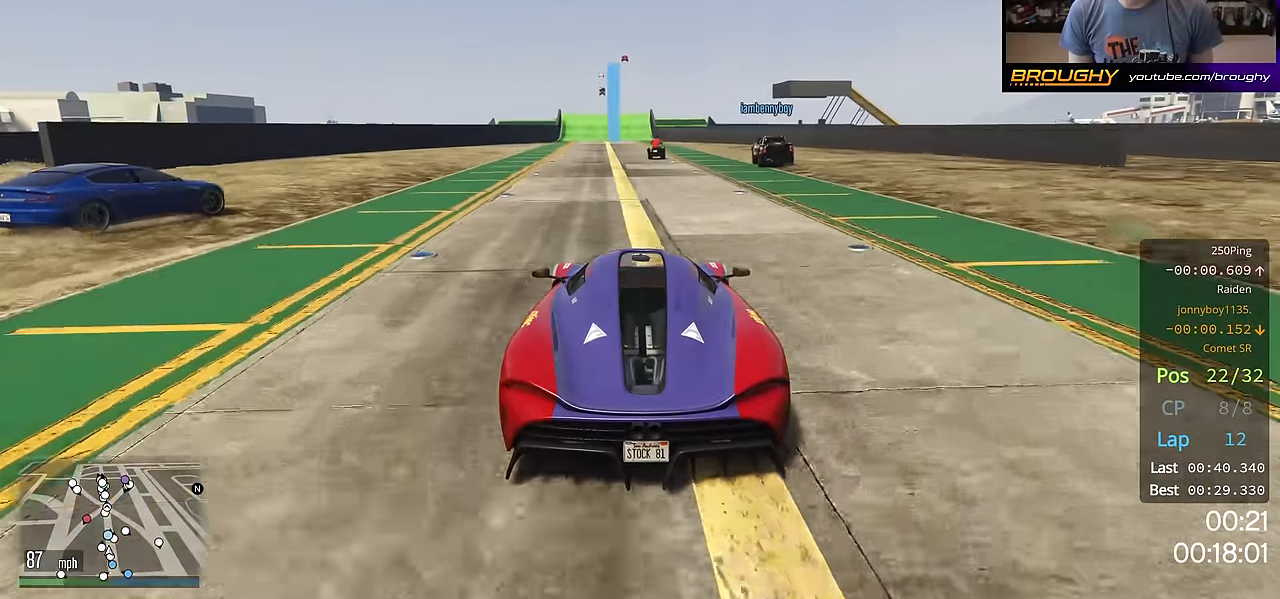
{"buttons": ["R2"], "left_stick": "center", "right_stick": "center", "events": [[117, "left_stick", "right"], [267, "left_stick", "center"]]}
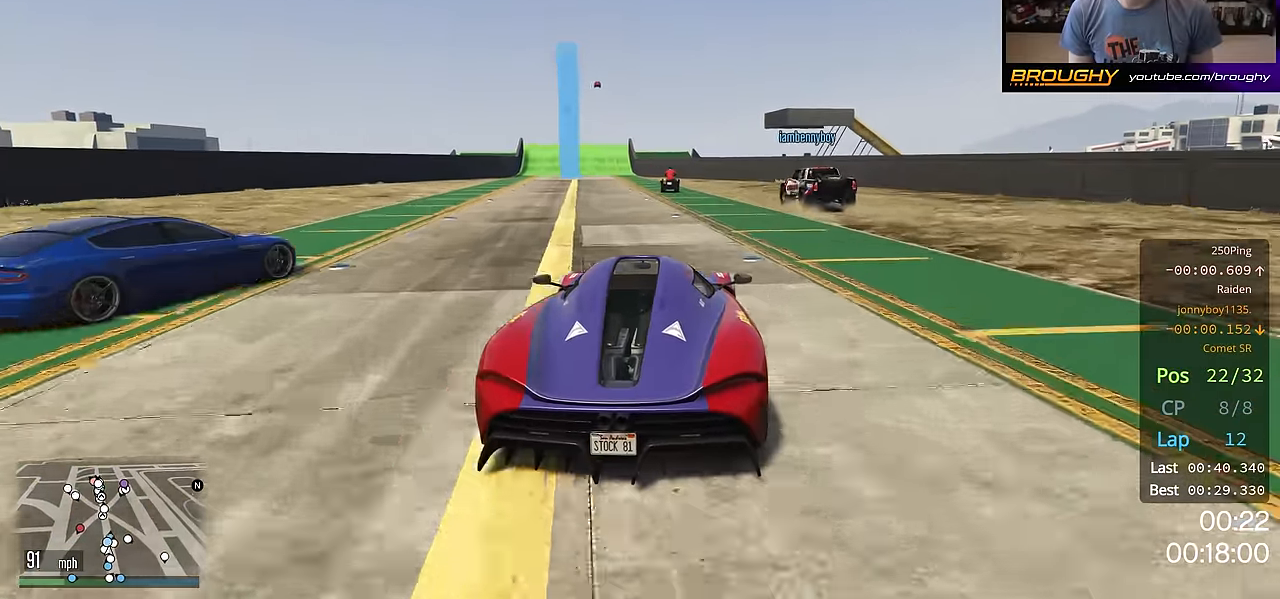
{"buttons": ["R2"], "left_stick": "center", "right_stick": "center", "events": [[50, "left_stick", "up-left"], [200, "left_stick", "center"], [317, "left_stick", "up-left"], [467, "left_stick", "center"]]}
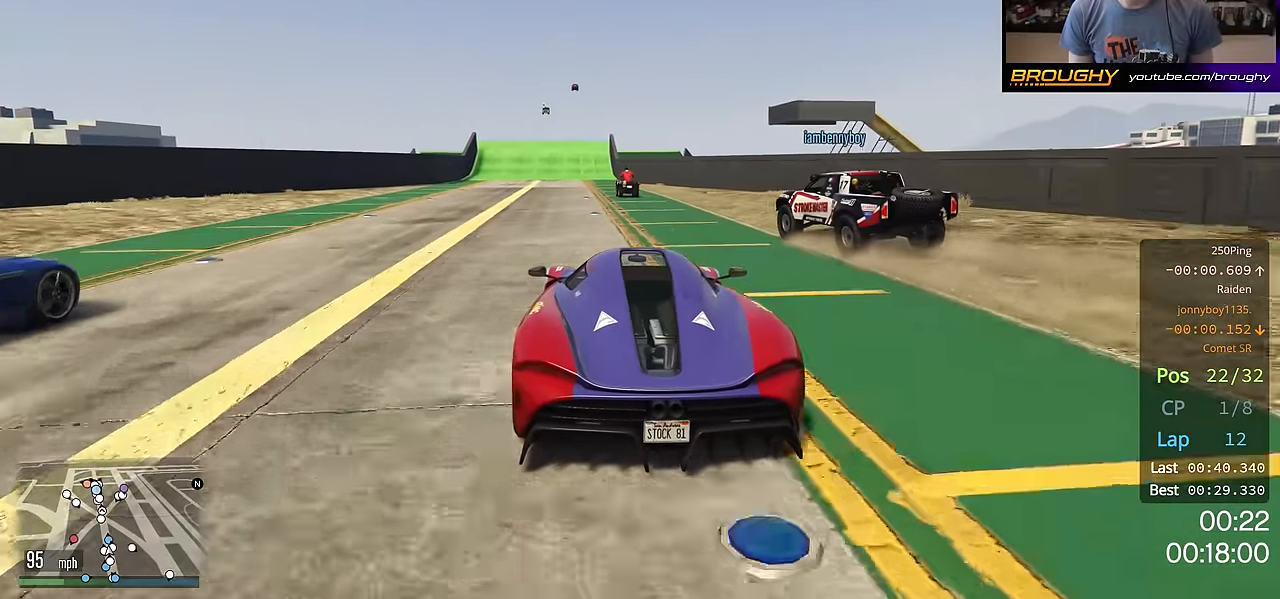
{"buttons": ["R2"], "left_stick": "center", "right_stick": "center", "events": [[401, "left_stick", "up-left"], [501, "left_stick", "center"]]}
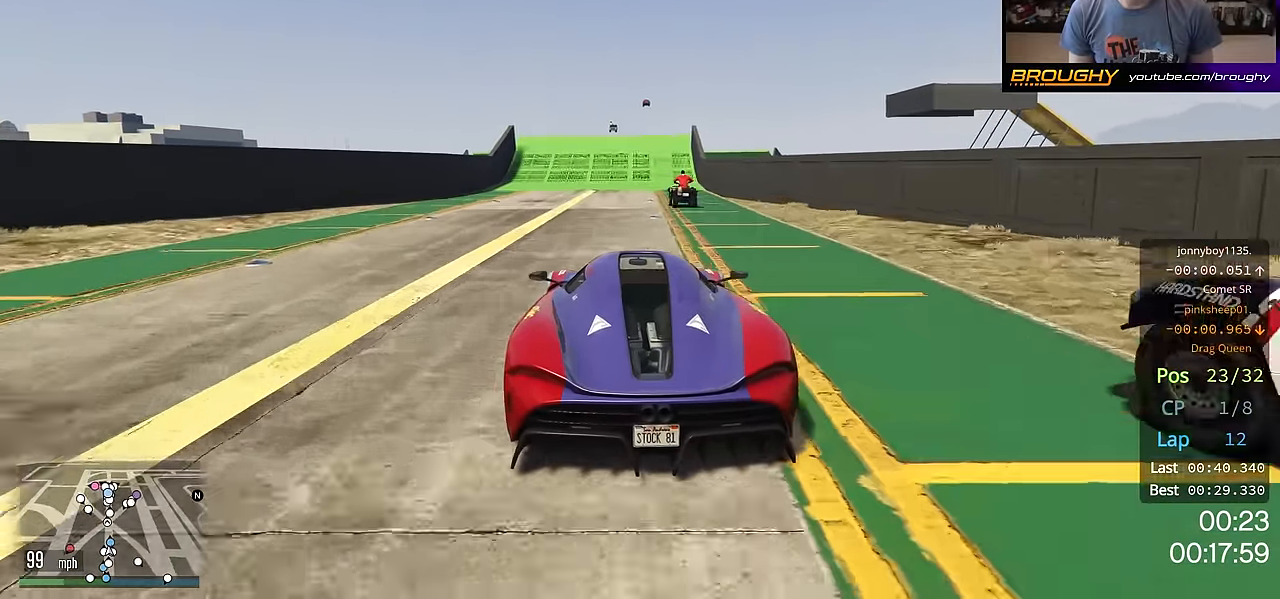
{"buttons": ["R2"], "left_stick": "center", "right_stick": "center", "events": [[283, "left_stick", "left"], [350, "left_stick", "center"]]}
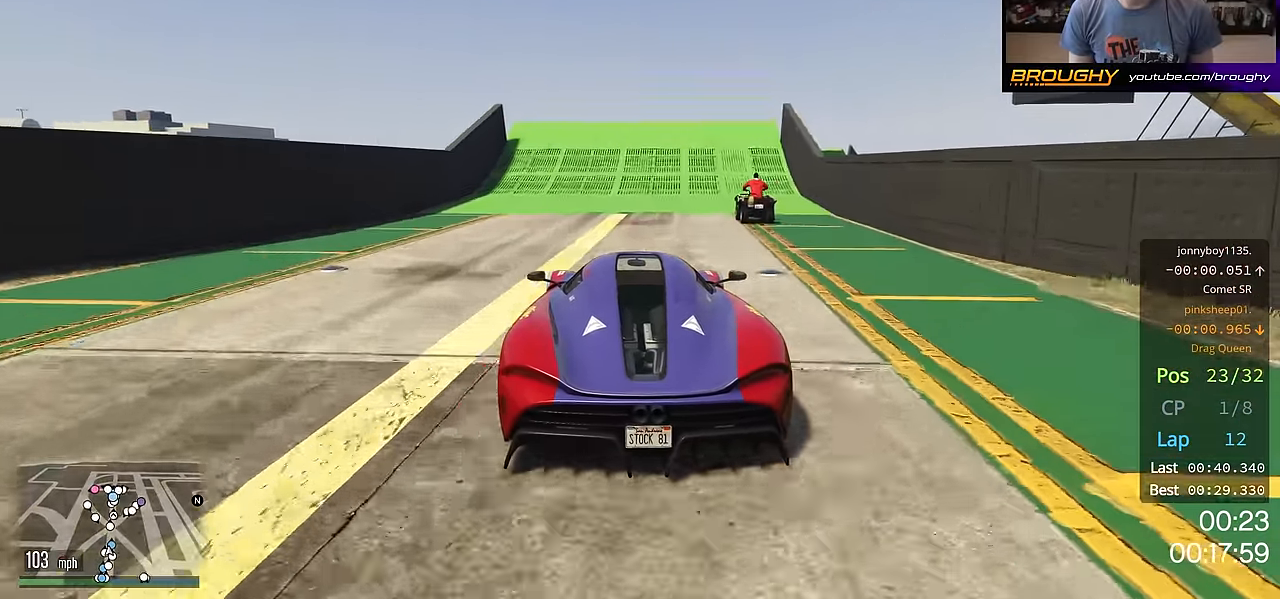
{"buttons": ["R2"], "left_stick": "center", "right_stick": "center", "events": [[50, "left_stick", "right"], [150, "left_stick", "center"], [334, "left_stick", "right"], [467, "left_stick", "center"]]}
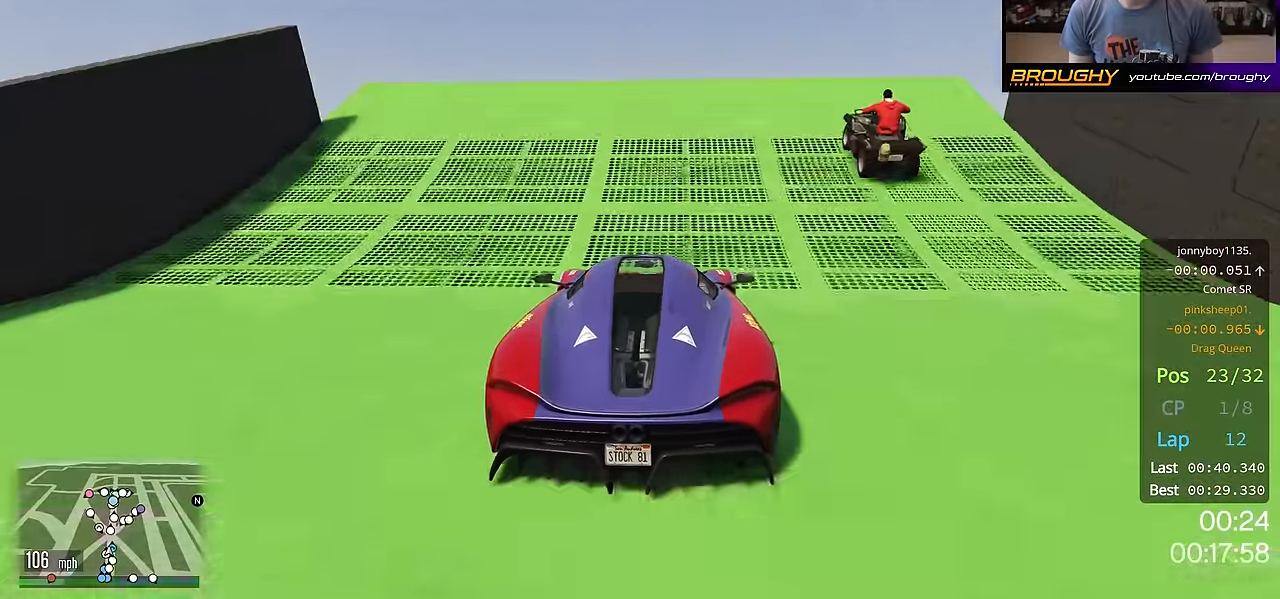
{"buttons": ["R2"], "left_stick": "center", "right_stick": "center", "events": []}
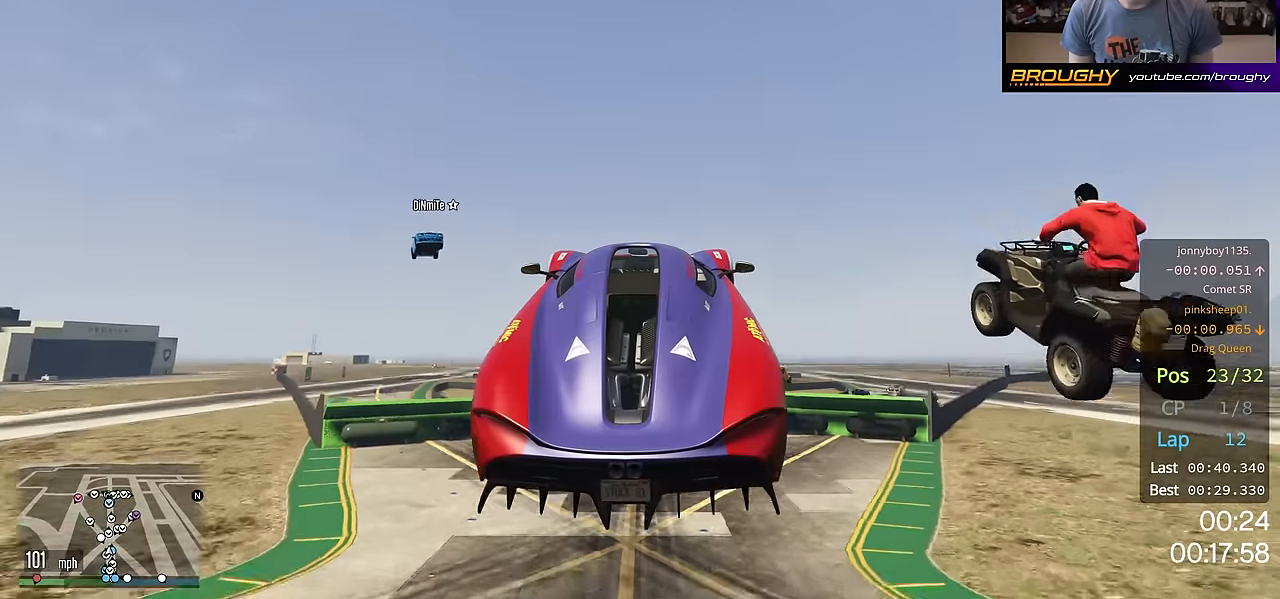
{"buttons": ["R2"], "left_stick": "center", "right_stick": "center", "events": []}
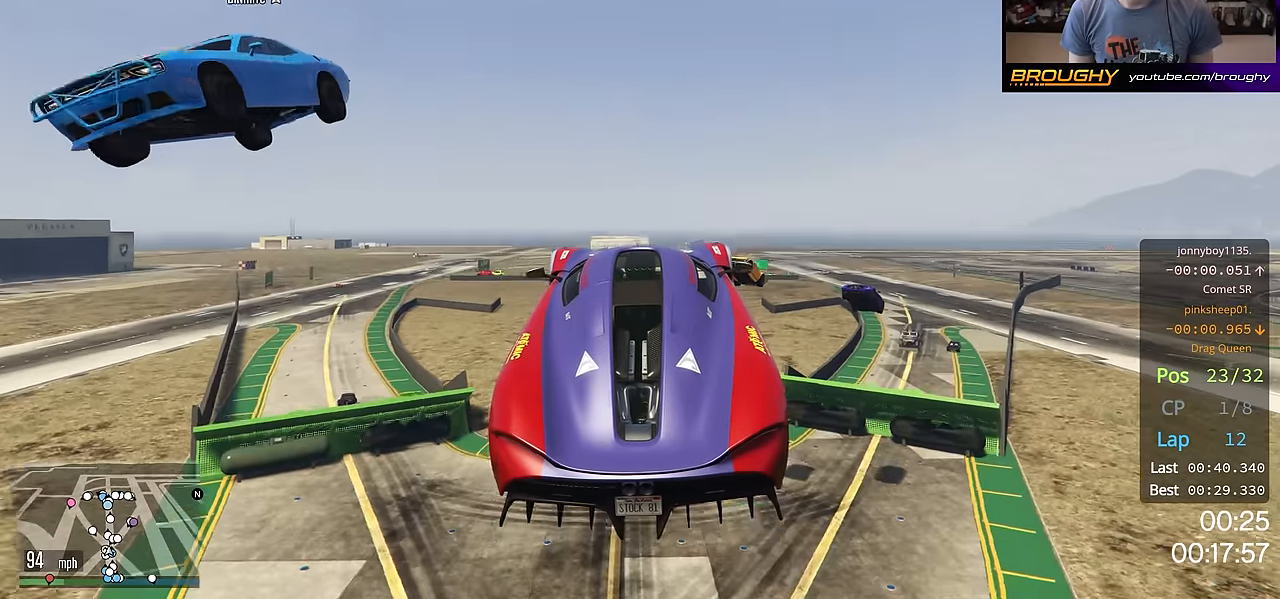
{"buttons": ["R2"], "left_stick": "center", "right_stick": "center", "events": []}
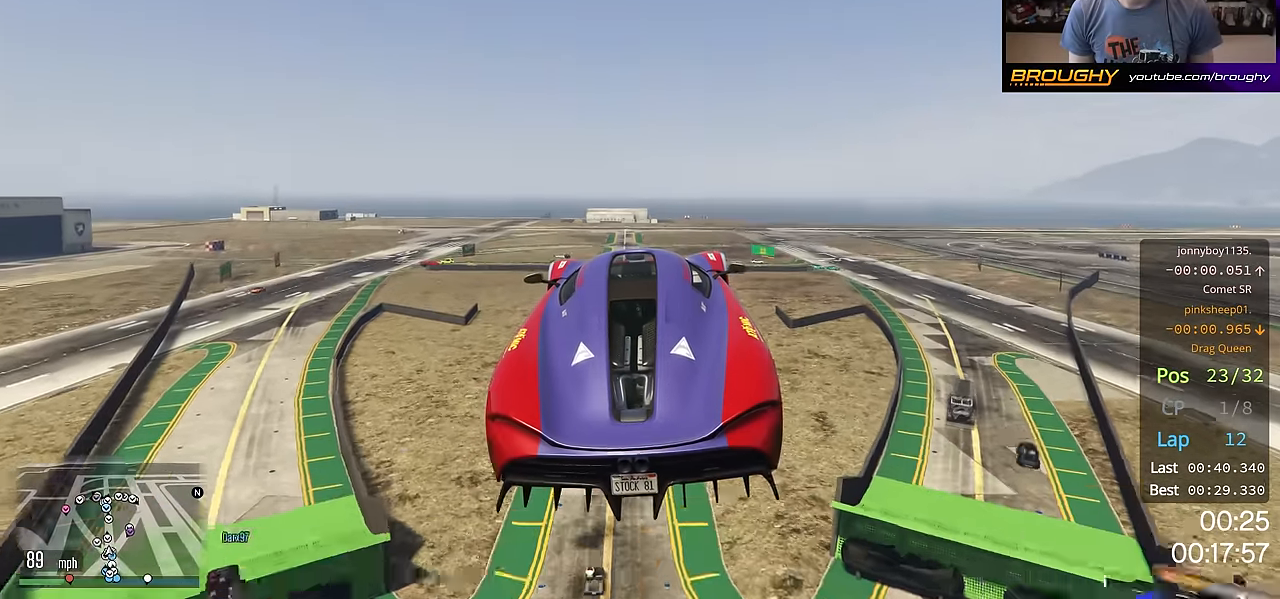
{"buttons": ["R2"], "left_stick": "center", "right_stick": "center", "events": []}
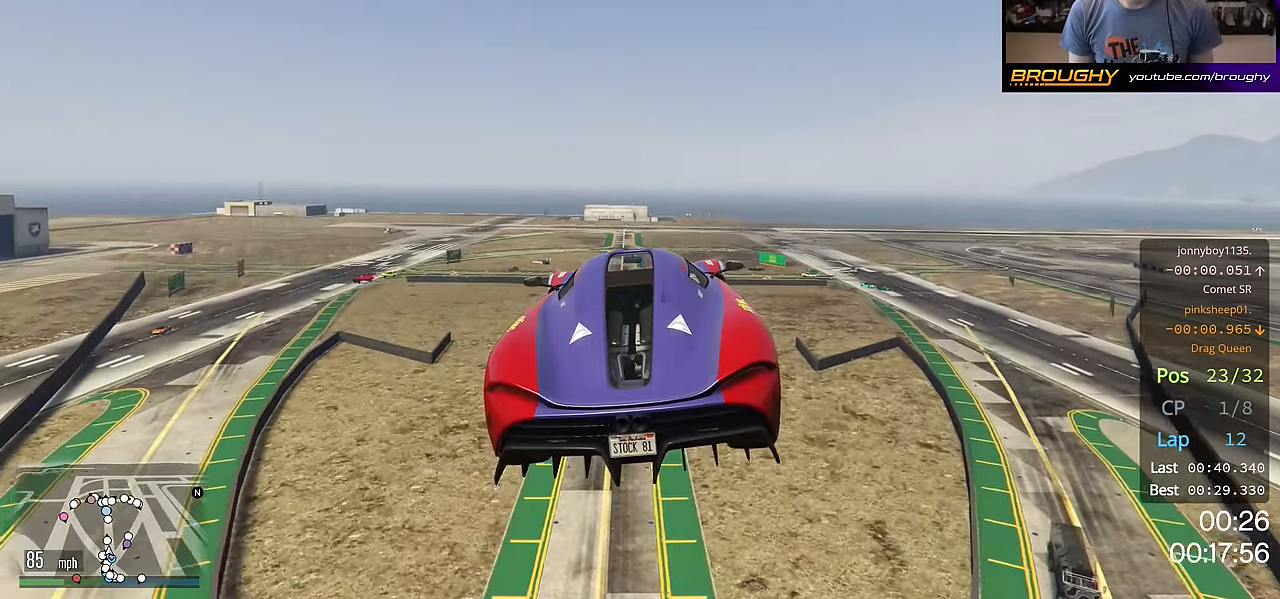
{"buttons": ["R2"], "left_stick": "center", "right_stick": "center", "events": [[217, "left_stick", "down-right"], [367, "left_stick", "center"]]}
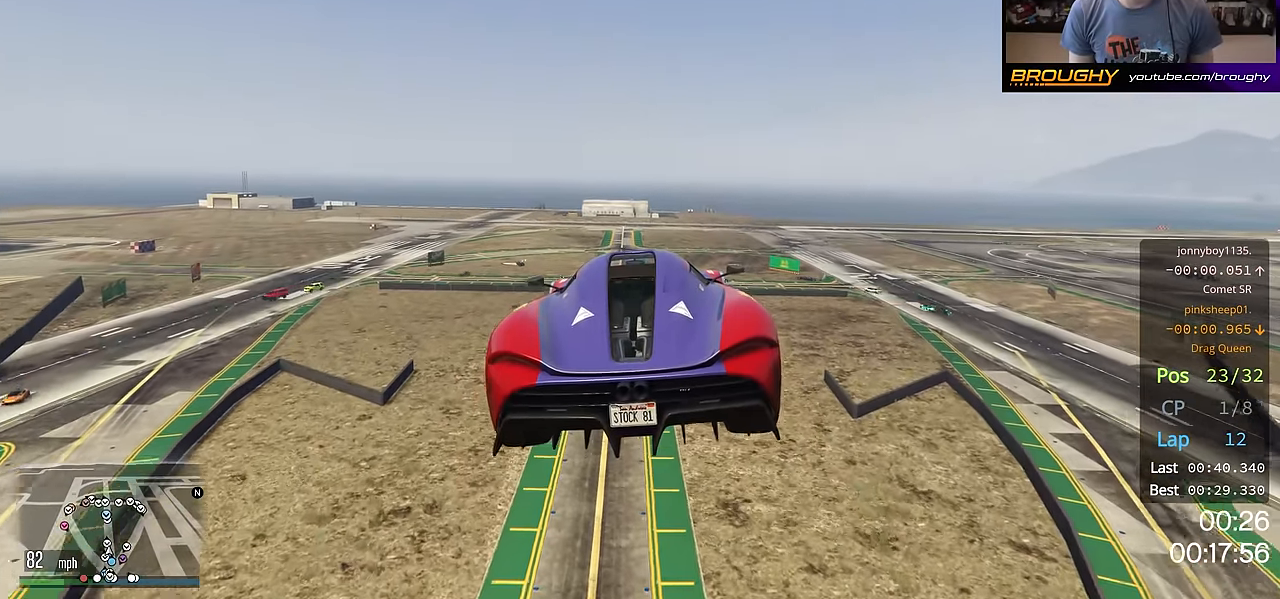
{"buttons": ["R2"], "left_stick": "center", "right_stick": "center", "events": [[234, "left_stick", "down"], [434, "left_stick", "center"]]}
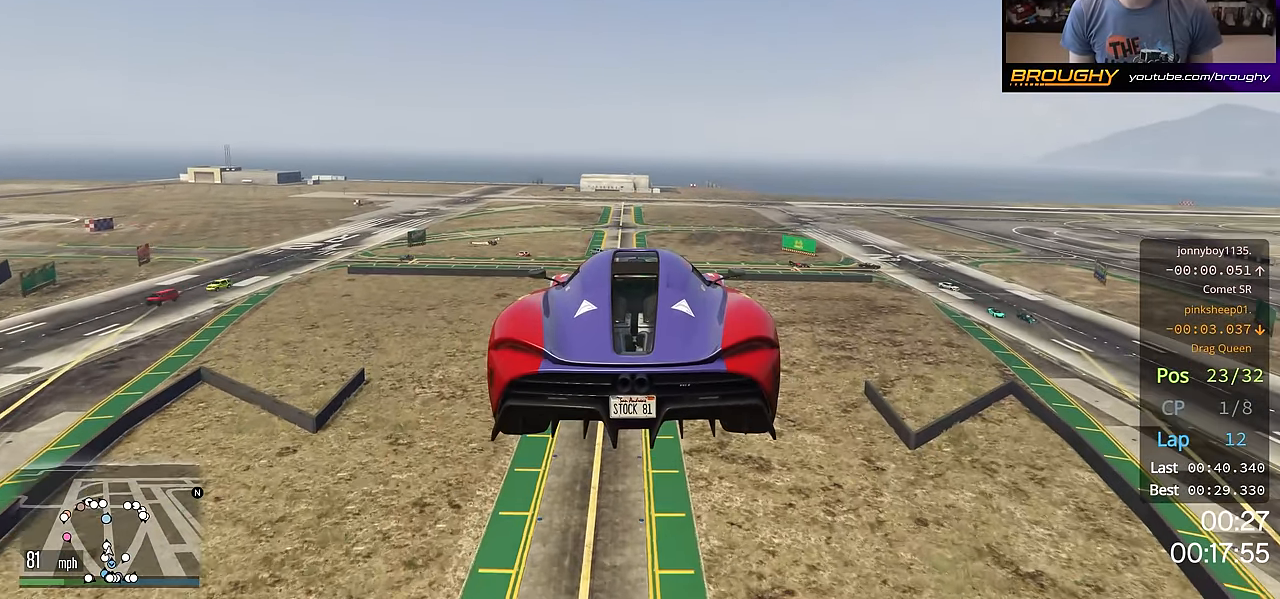
{"buttons": ["R2"], "left_stick": "center", "right_stick": "center", "events": [[267, "left_stick", "left"], [434, "left_stick", "center"]]}
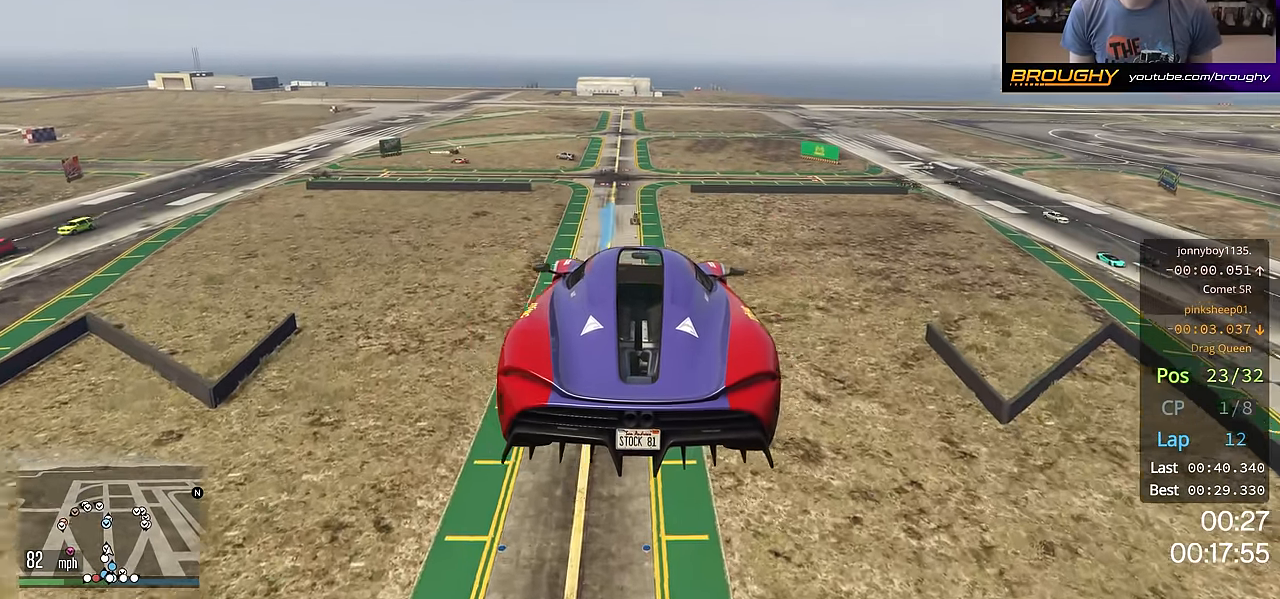
{"buttons": ["R2"], "left_stick": "down", "right_stick": "center", "events": [[368, "left_stick", "down"]]}
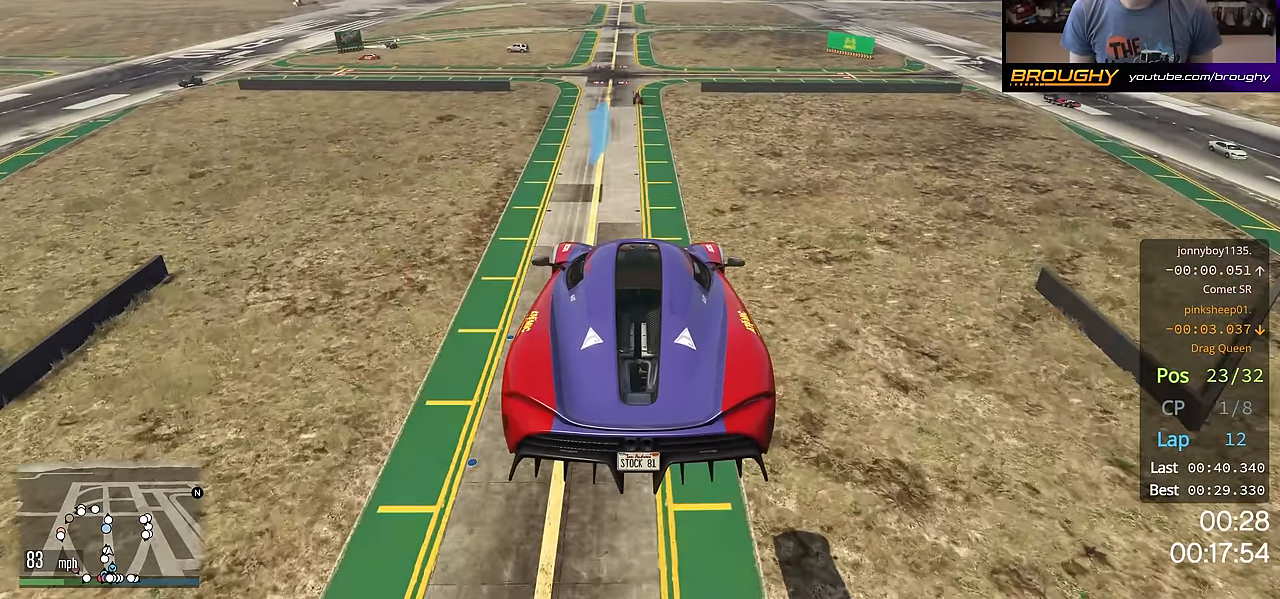
{"buttons": ["R2"], "left_stick": "center", "right_stick": "center", "events": [[50, "left_stick", "center"]]}
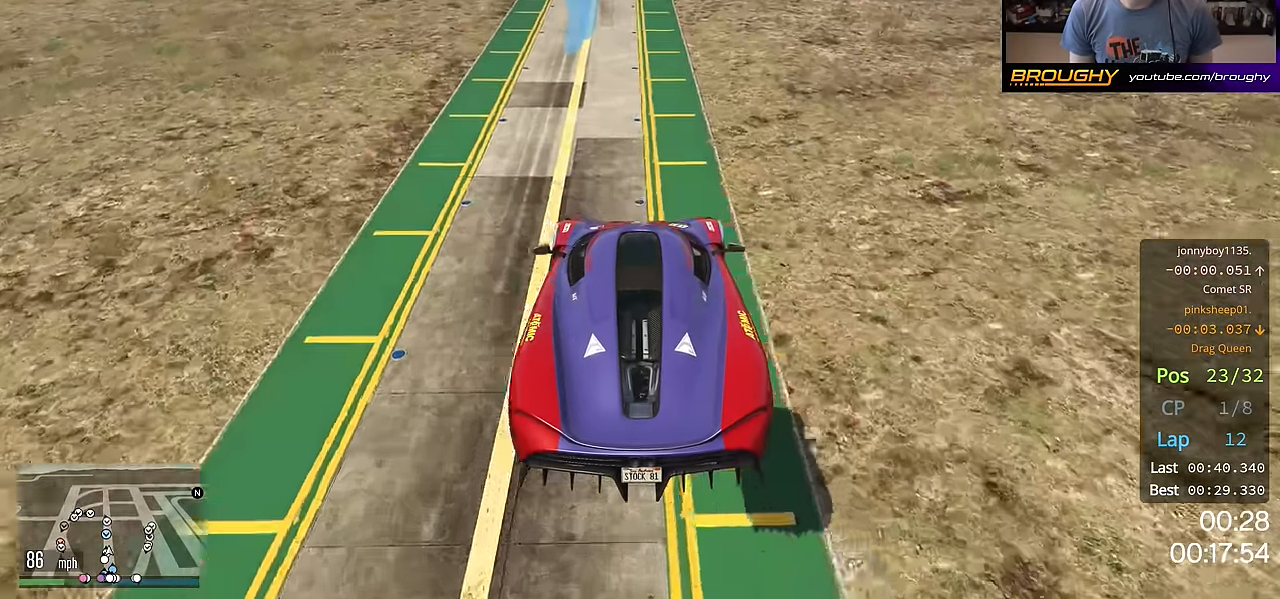
{"buttons": ["R2"], "left_stick": "center", "right_stick": "center", "events": []}
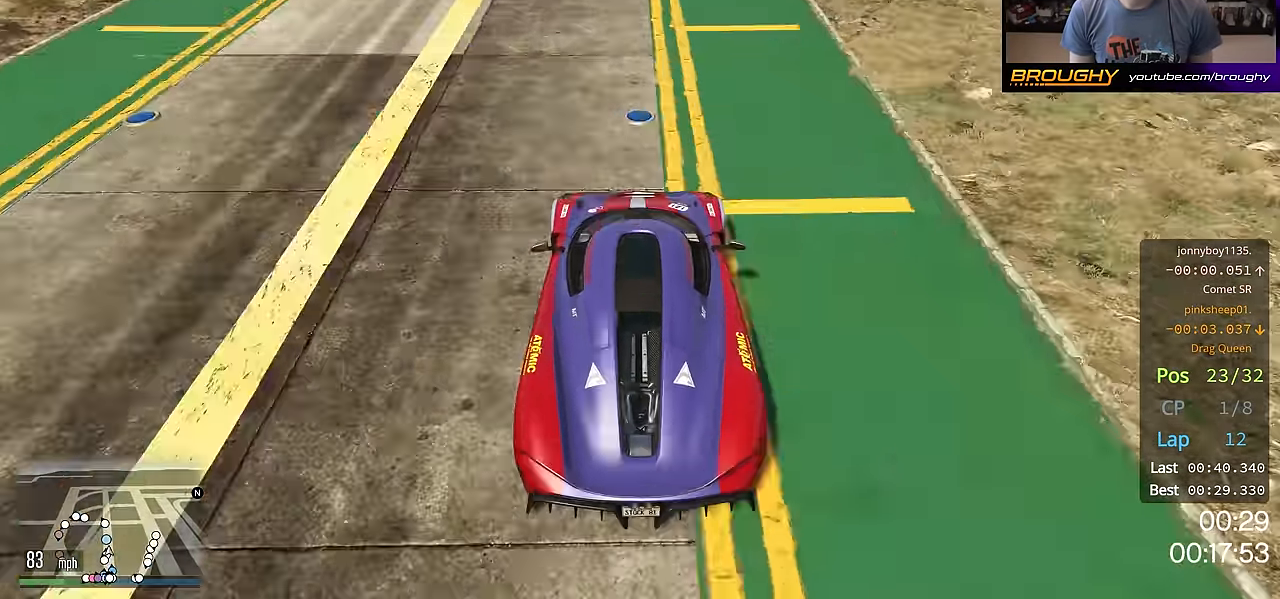
{"buttons": ["R2"], "left_stick": "center", "right_stick": "center", "events": []}
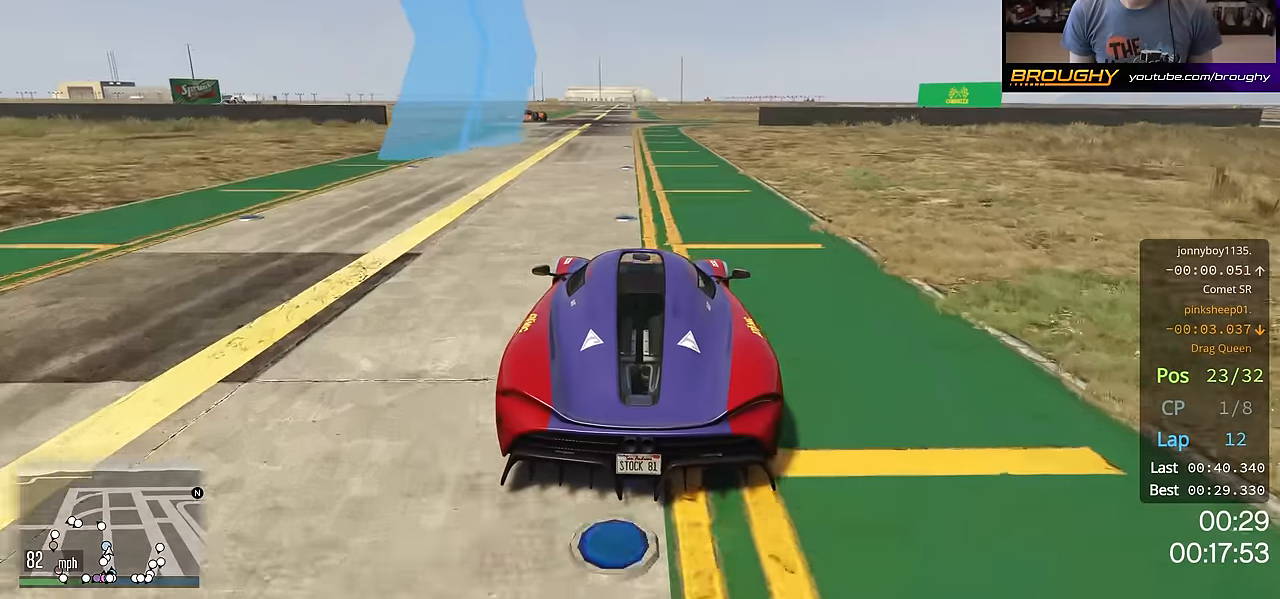
{"buttons": ["R2"], "left_stick": "up-left", "right_stick": "center", "events": [[367, "left_stick", "up-left"]]}
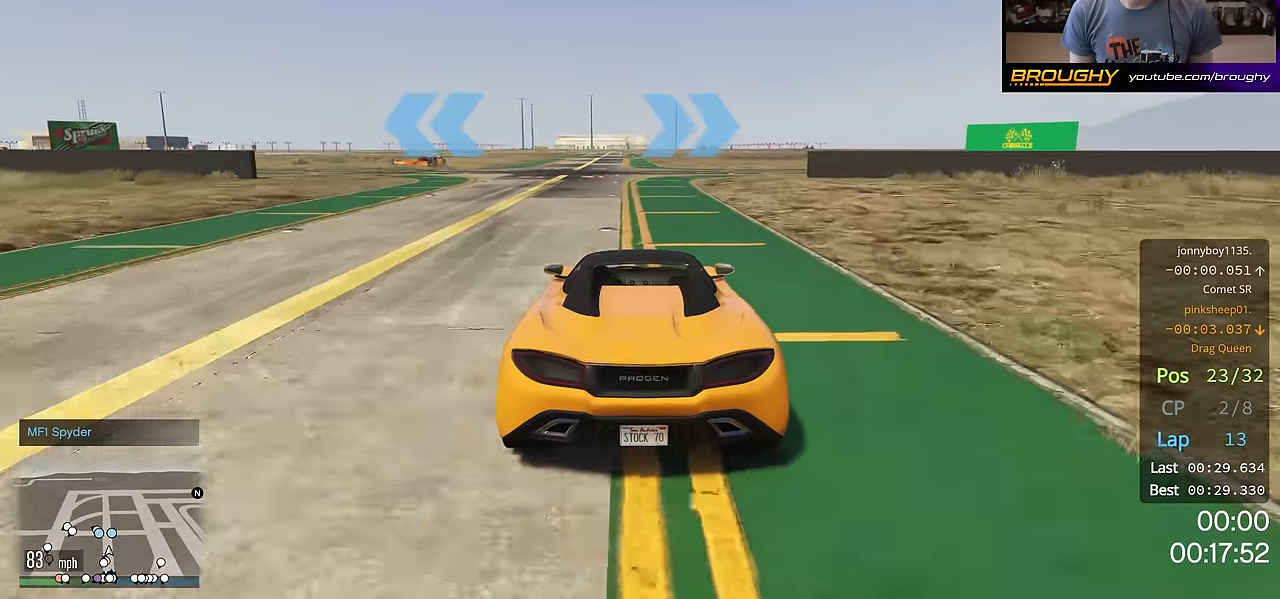
{"buttons": [], "left_stick": "up-left", "right_stick": "center", "events": [[300, "R2", "up"]]}